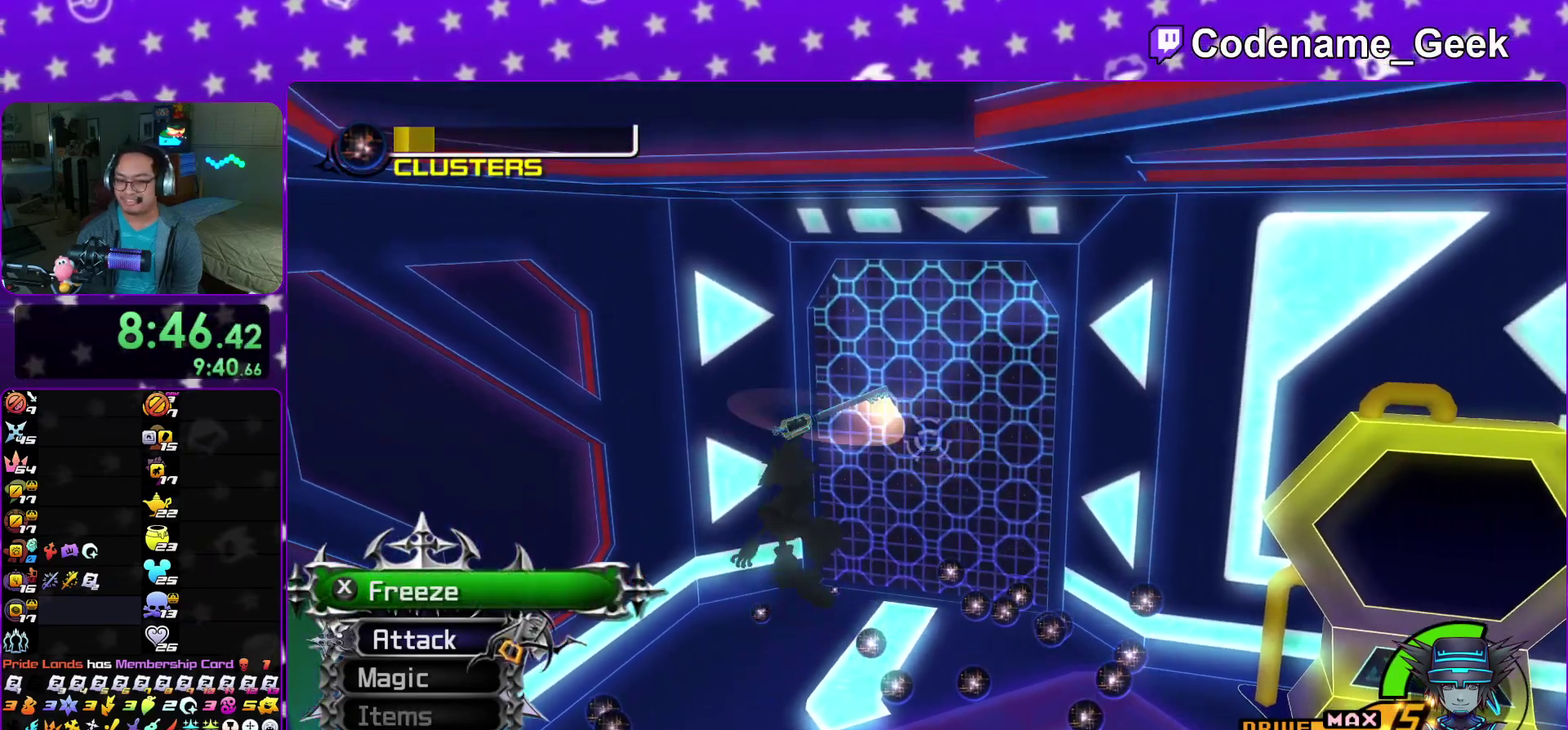
Gameplay with a controller (Nintendo layout); each line is a JSON object with the inputs held at the frame after it (dt_ms = milliseconds from this image to that frame). "events" lists button and stick changes between this image and that frame as [ms after this image, input, new state], when the widget could be followed in between. This overlay highlights the sticks when they move; stick clicks (L3 R3) are not distinguishable. Not read: HOME L3 R3 SELECT START.
{"dt_ms": 300, "buttons": [], "left_stick": "left", "right_stick": "center", "events": [[167, "right_stick", "down-right"], [250, "right_stick", "center"]]}
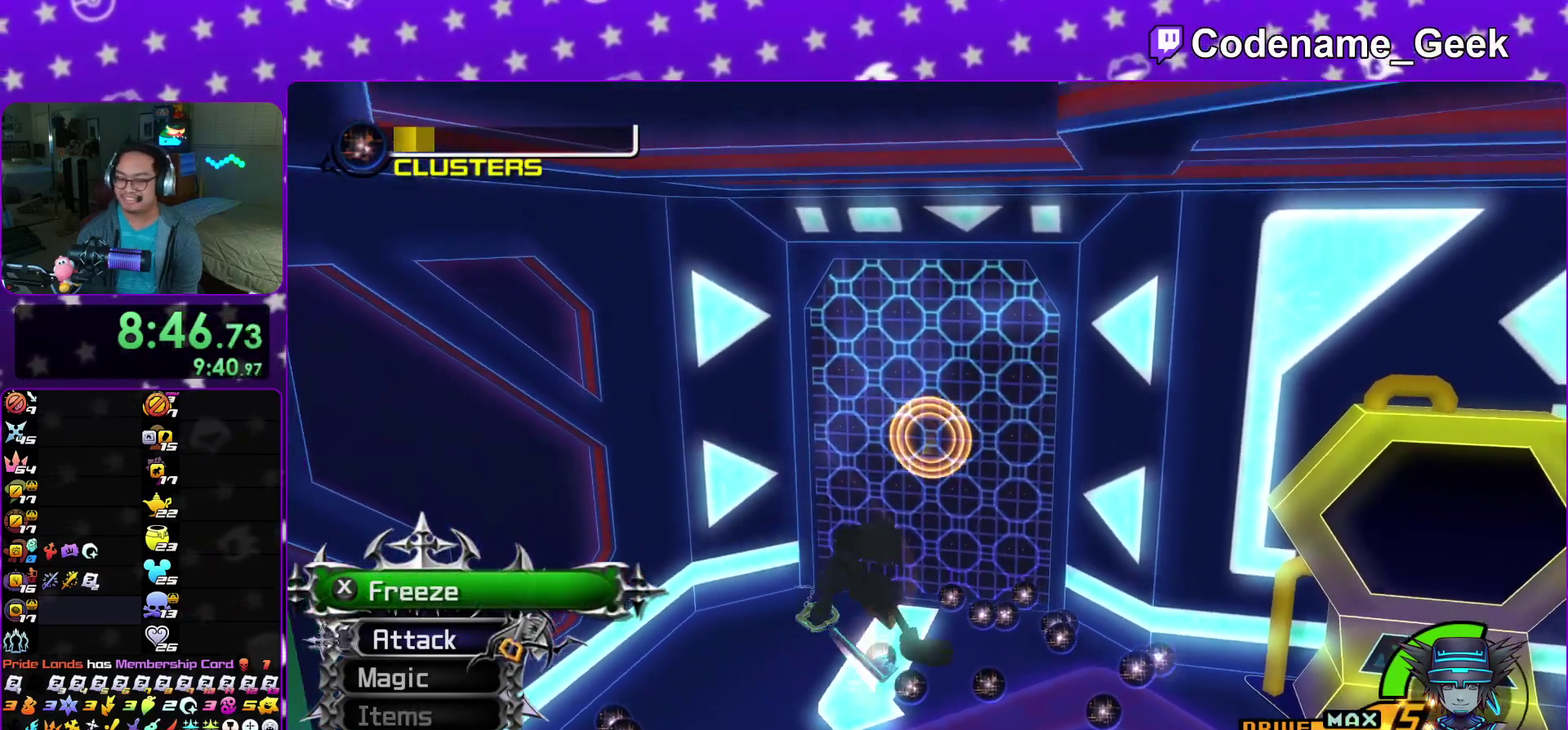
{"dt_ms": 600, "buttons": [], "left_stick": "center", "right_stick": "center", "events": [[267, "left_stick", "center"]]}
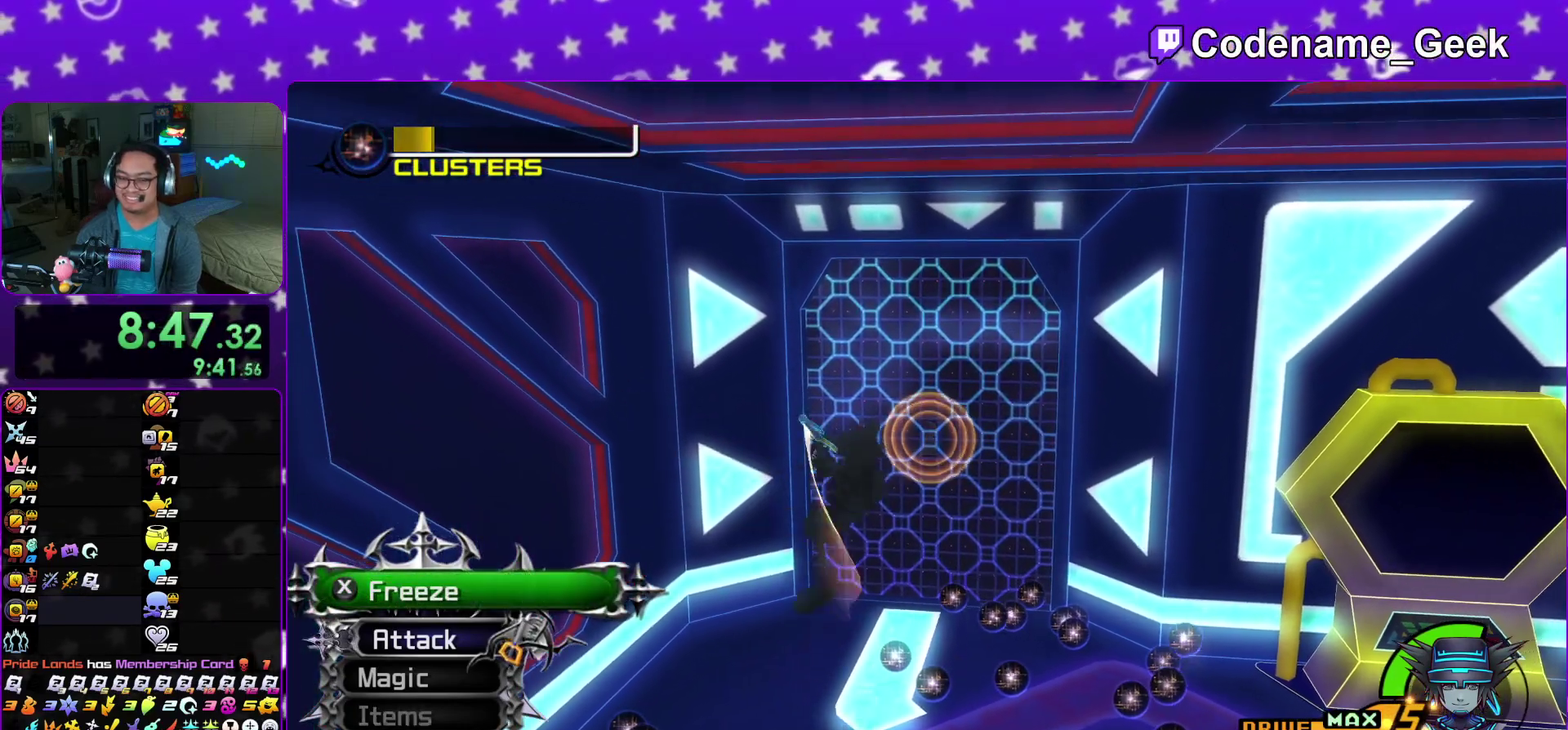
{"dt_ms": 400, "buttons": [], "left_stick": "up", "right_stick": "center"}
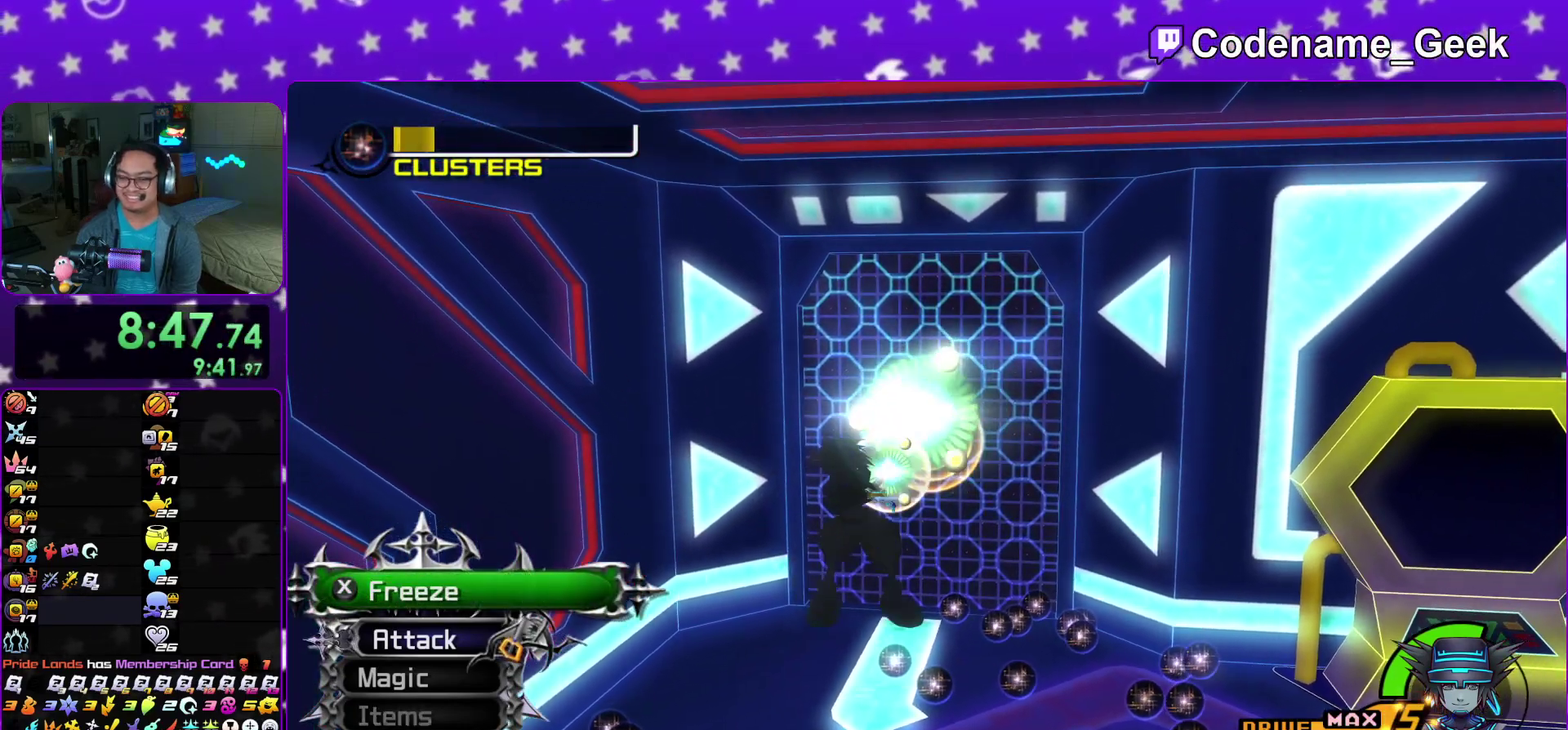
{"dt_ms": 500, "buttons": [], "left_stick": "up", "right_stick": "center"}
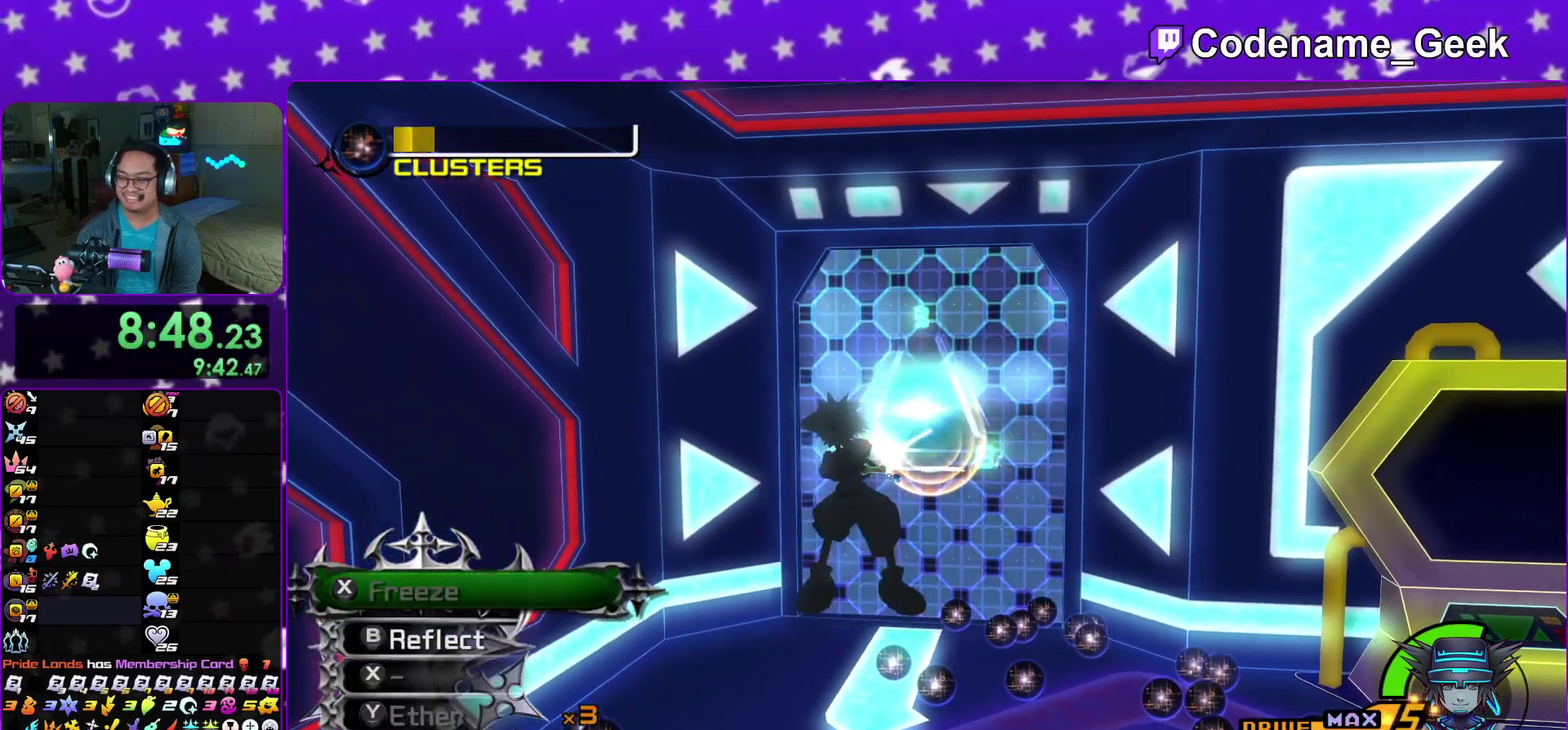
{"dt_ms": 500, "buttons": [], "left_stick": "up", "right_stick": "center"}